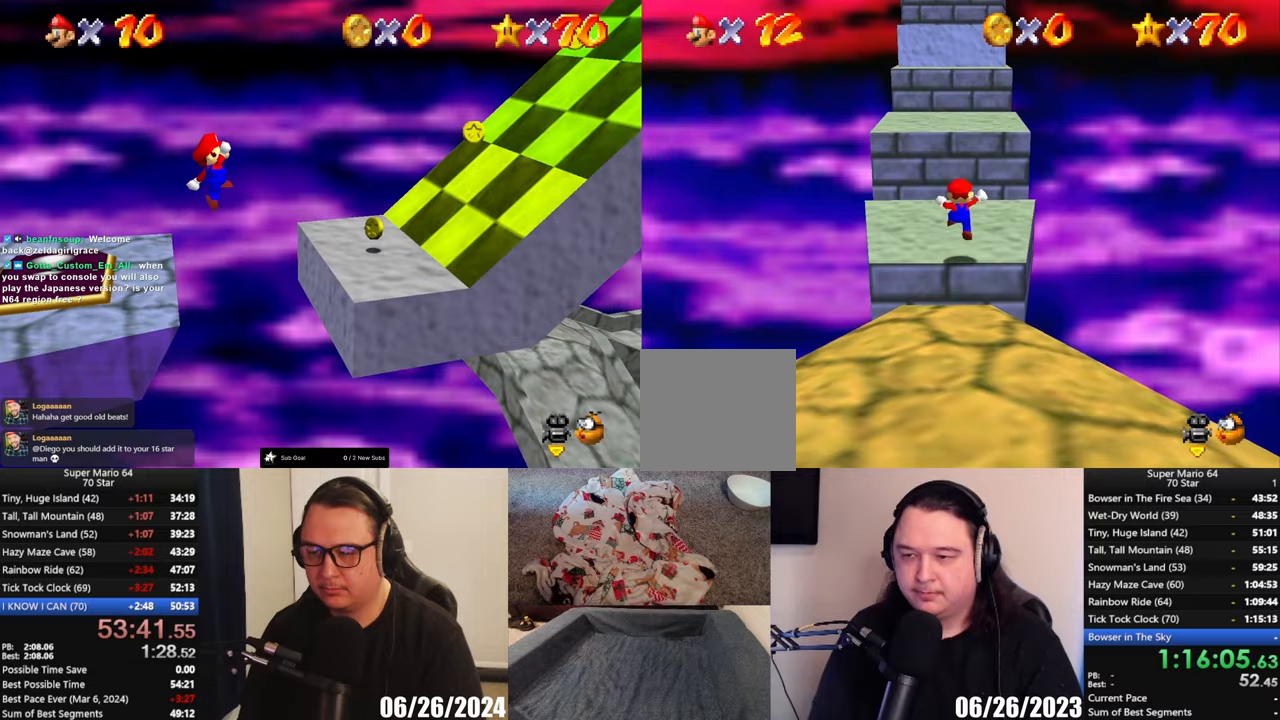
Gameplay with a controller (Xbox layout); each line is a JSON object with the inputs held at the frame after it. "button_events" lists button changes between this image and that frame as [ms after this image, input, new state], when the widget could be followed in between (sticks are given only as held states). This document gives stick clicks only as held states, not as events. Not read: L1 R3 right_stick.
{"buttons": ["A"], "left_stick": "up-right", "button_events": [[167, "A", "down"]]}
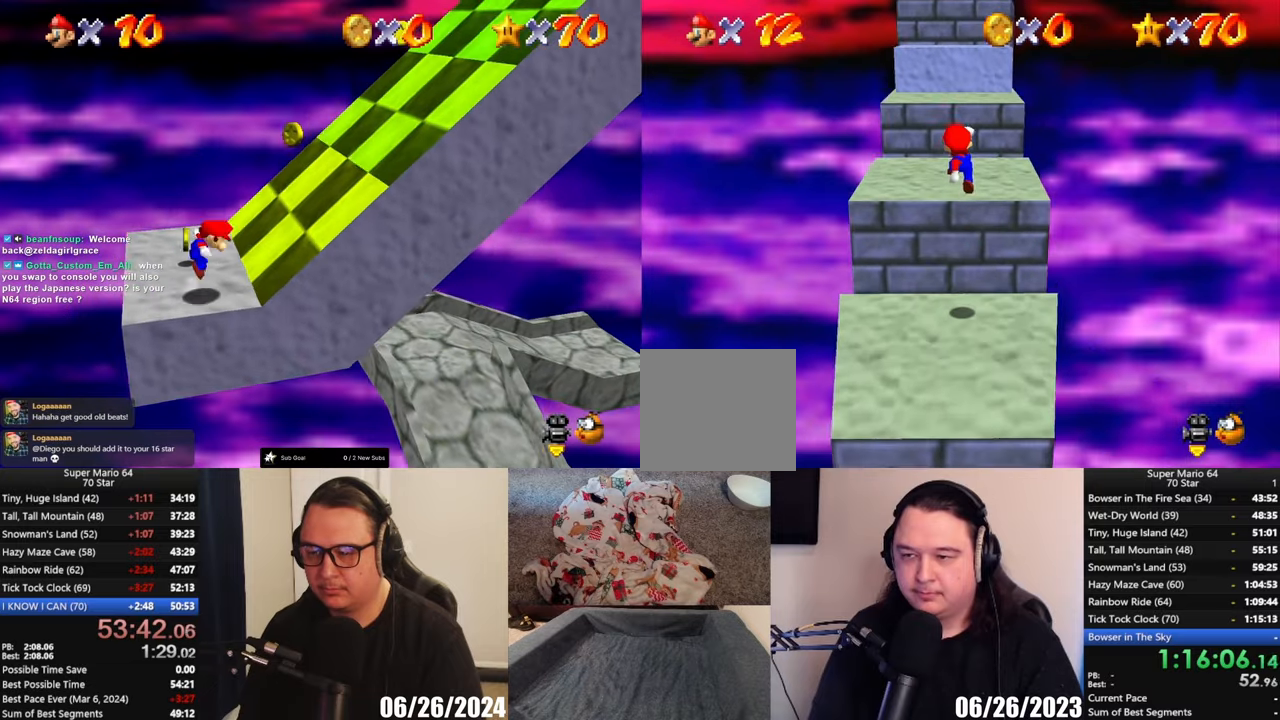
{"buttons": ["A"], "left_stick": "up", "button_events": [[283, "A", "up"], [467, "A", "down"]]}
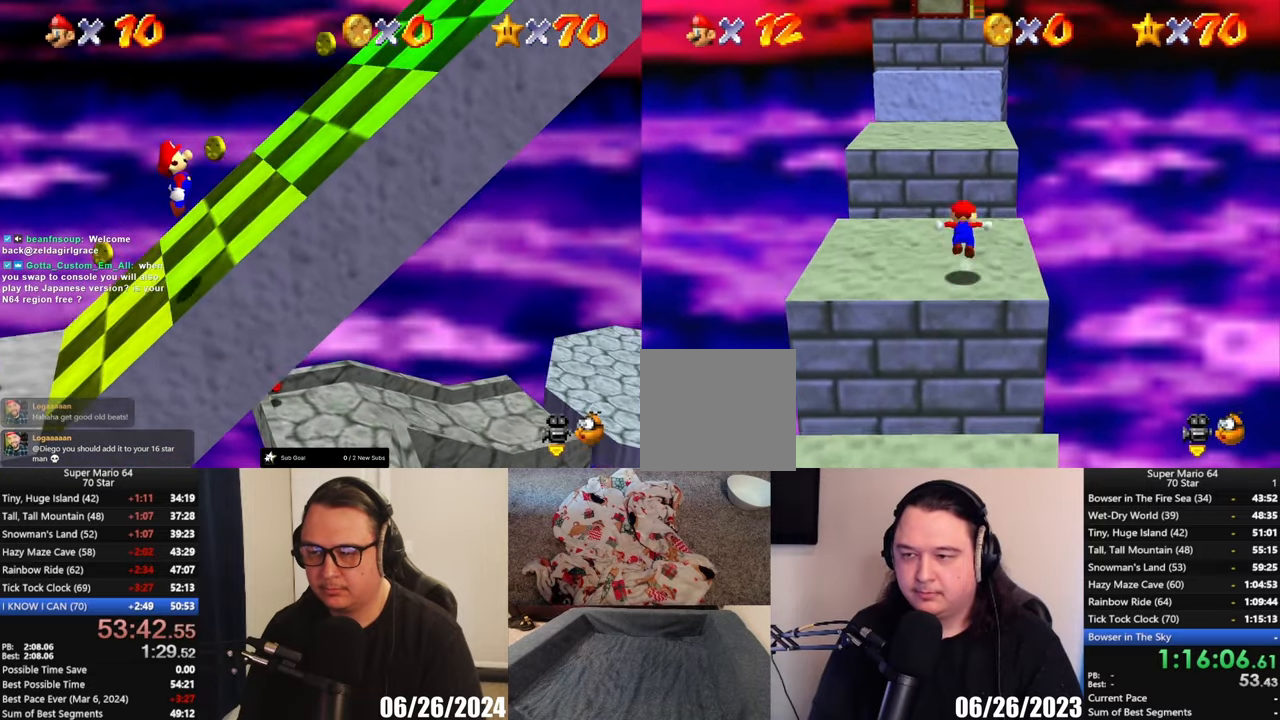
{"buttons": [], "left_stick": "up-right", "button_events": [[500, "A", "up"]]}
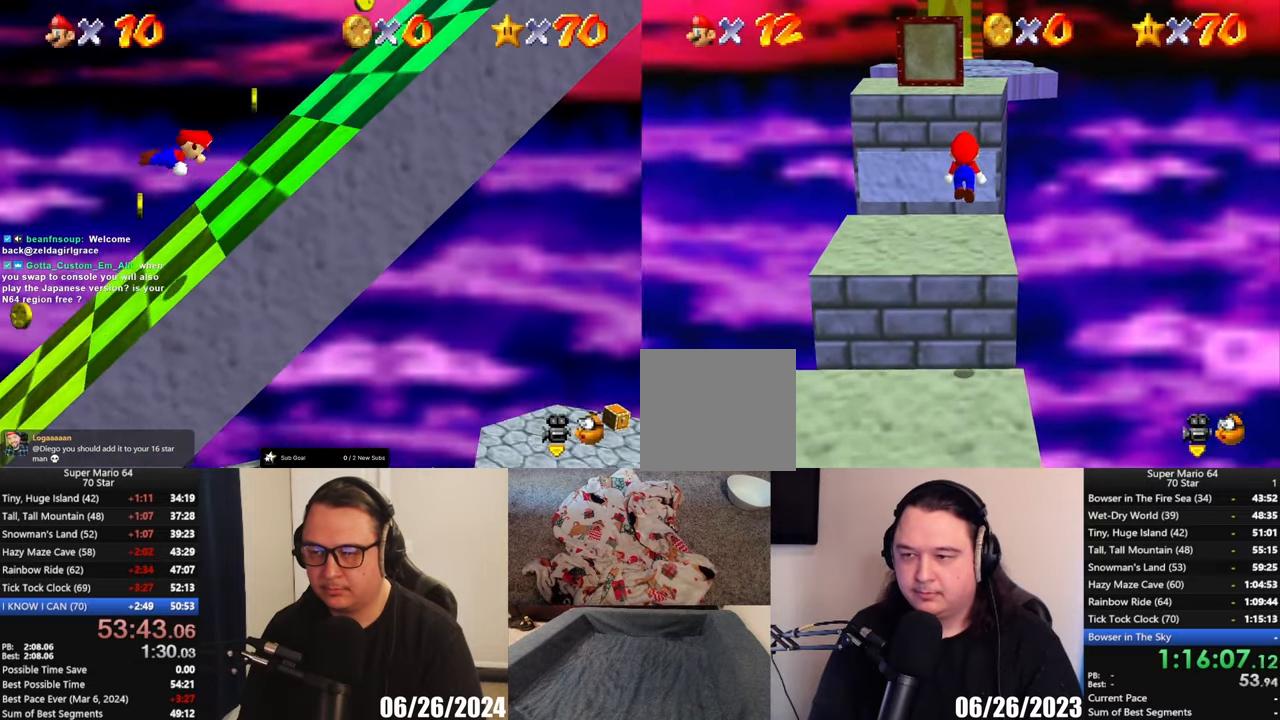
{"buttons": ["A"], "left_stick": "up-right", "button_events": [[500, "A", "down"]]}
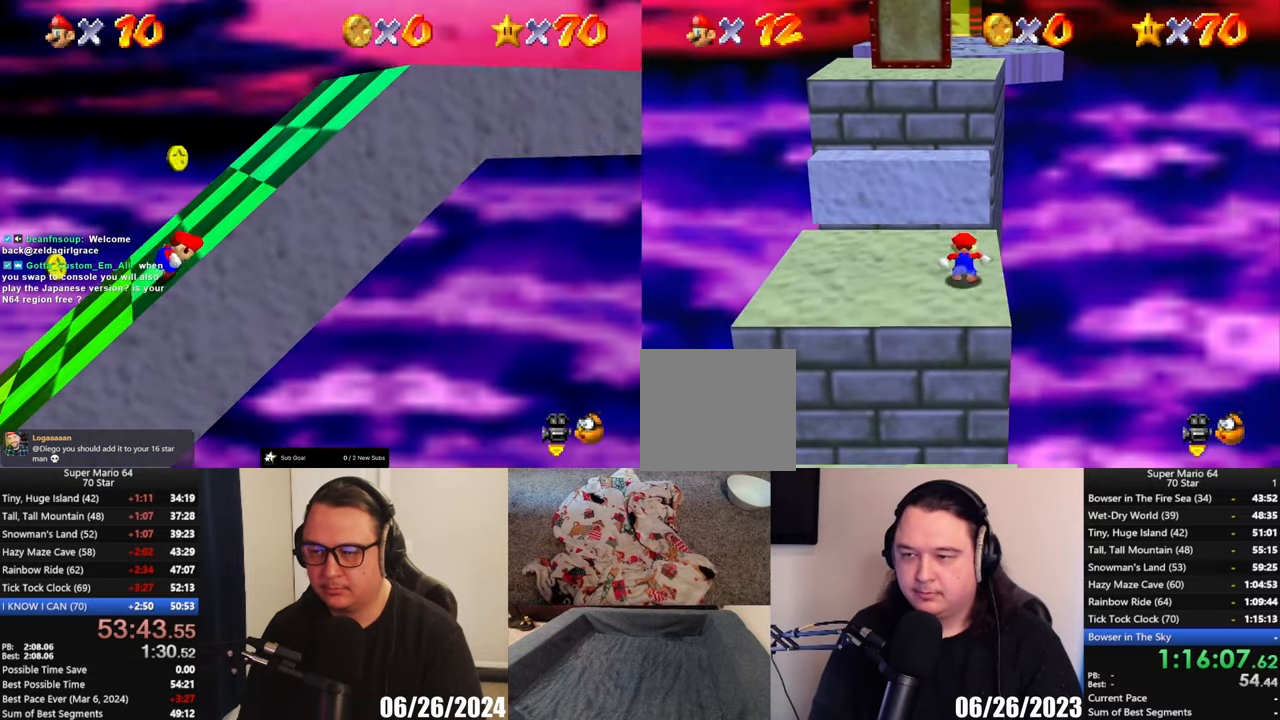
{"buttons": ["A", "X"], "left_stick": "up", "button_events": [[67, "X", "down"]]}
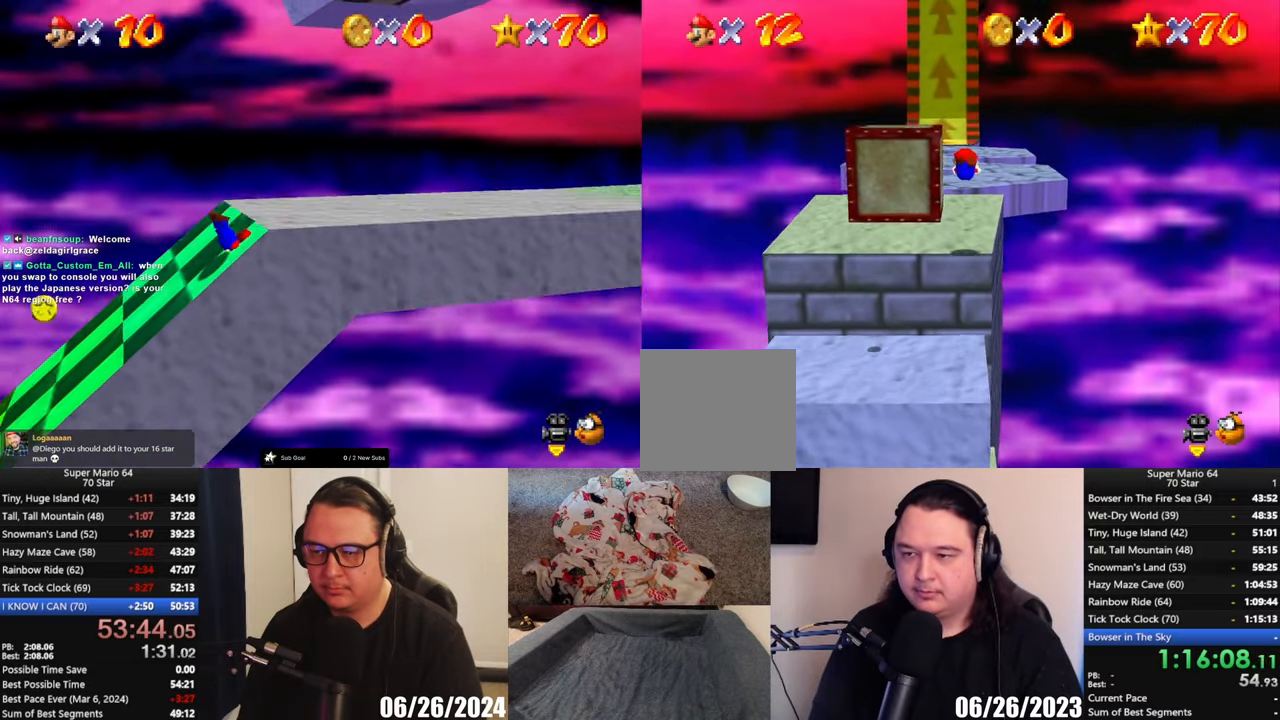
{"buttons": ["A"], "left_stick": "up", "button_events": [[100, "X", "up"], [200, "A", "up"], [500, "A", "down"]]}
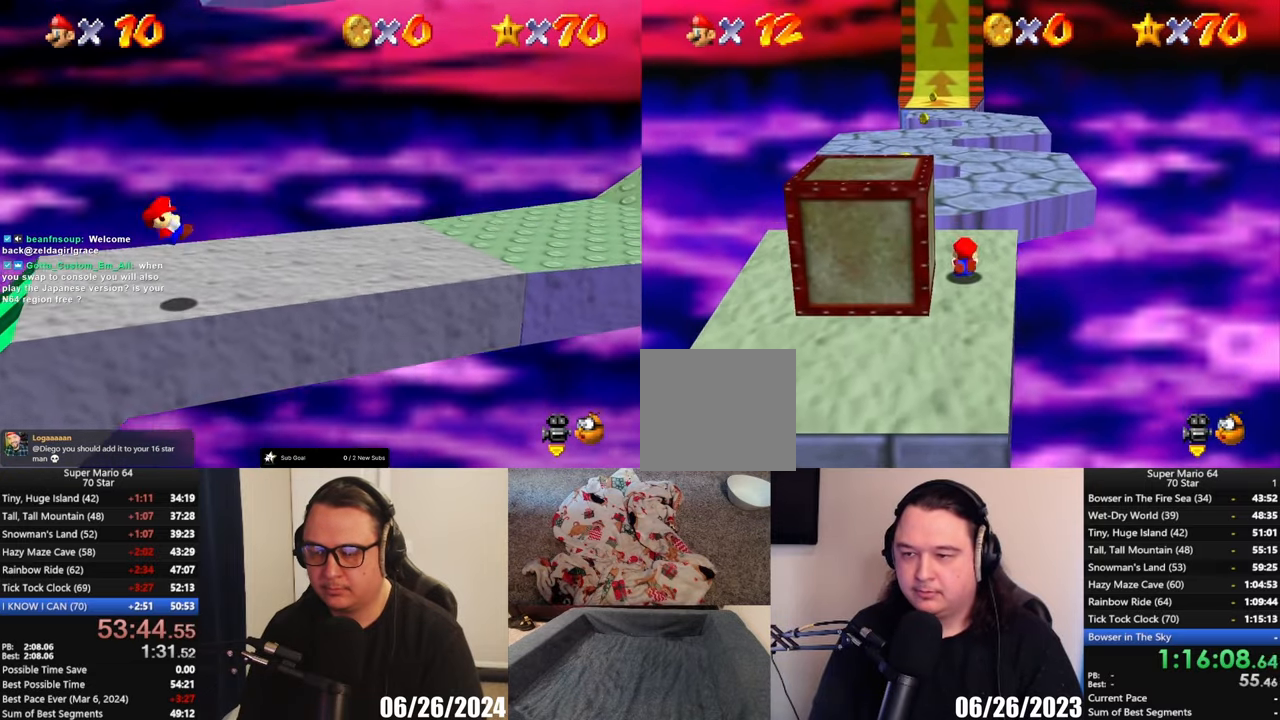
{"buttons": [], "left_stick": "up", "button_events": [[500, "A", "up"]]}
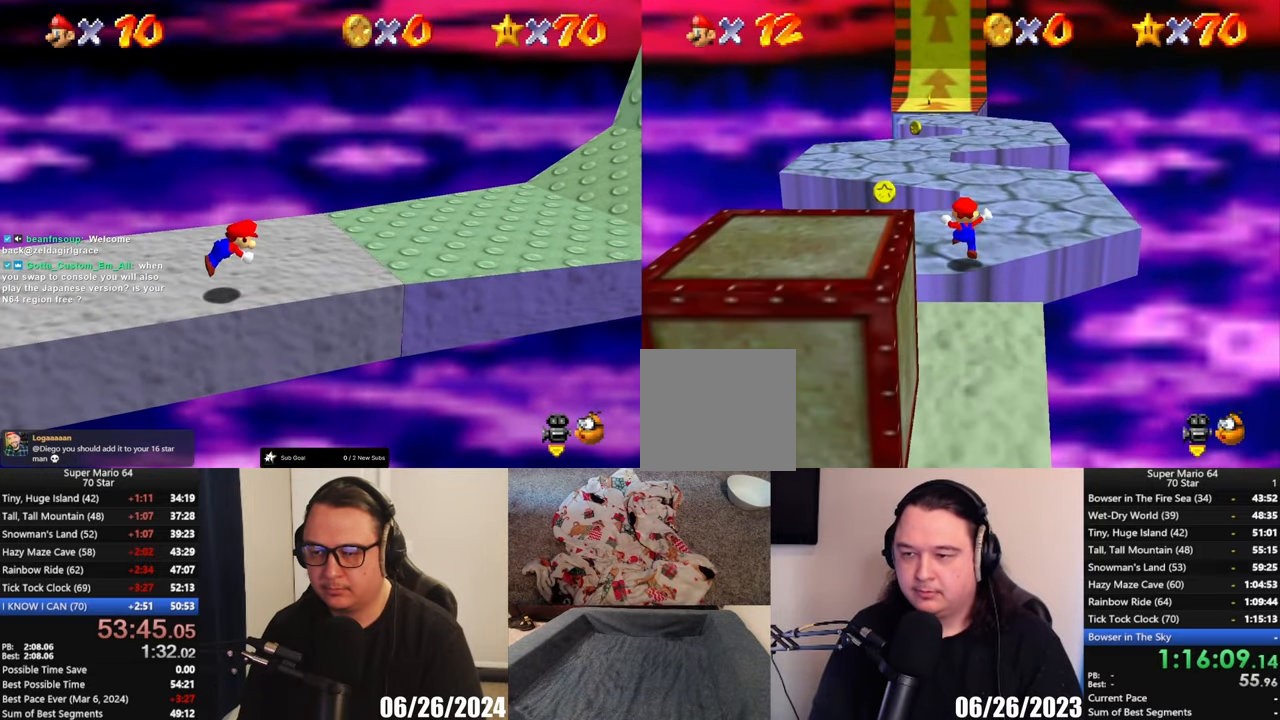
{"buttons": ["A", "L2"], "left_stick": "up", "button_events": [[117, "L2", "down"], [133, "A", "down"]]}
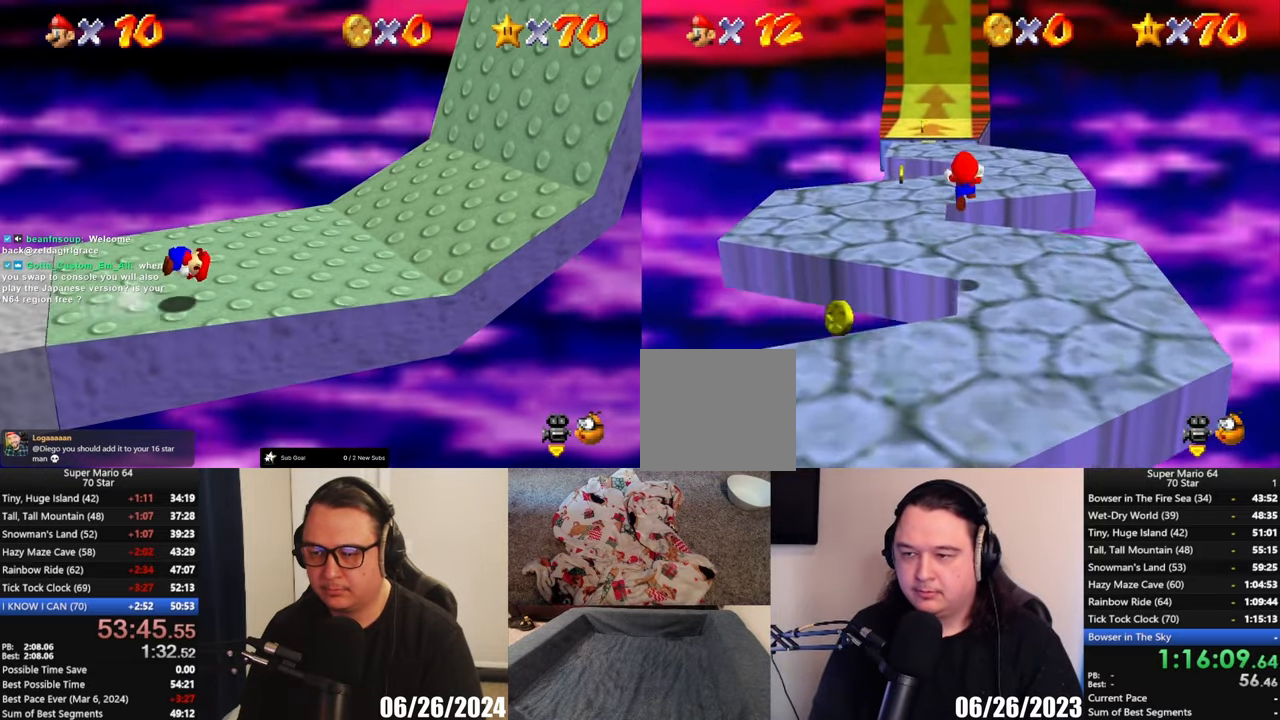
{"buttons": [], "left_stick": "up", "button_events": [[133, "A", "up"], [133, "L2", "up"]]}
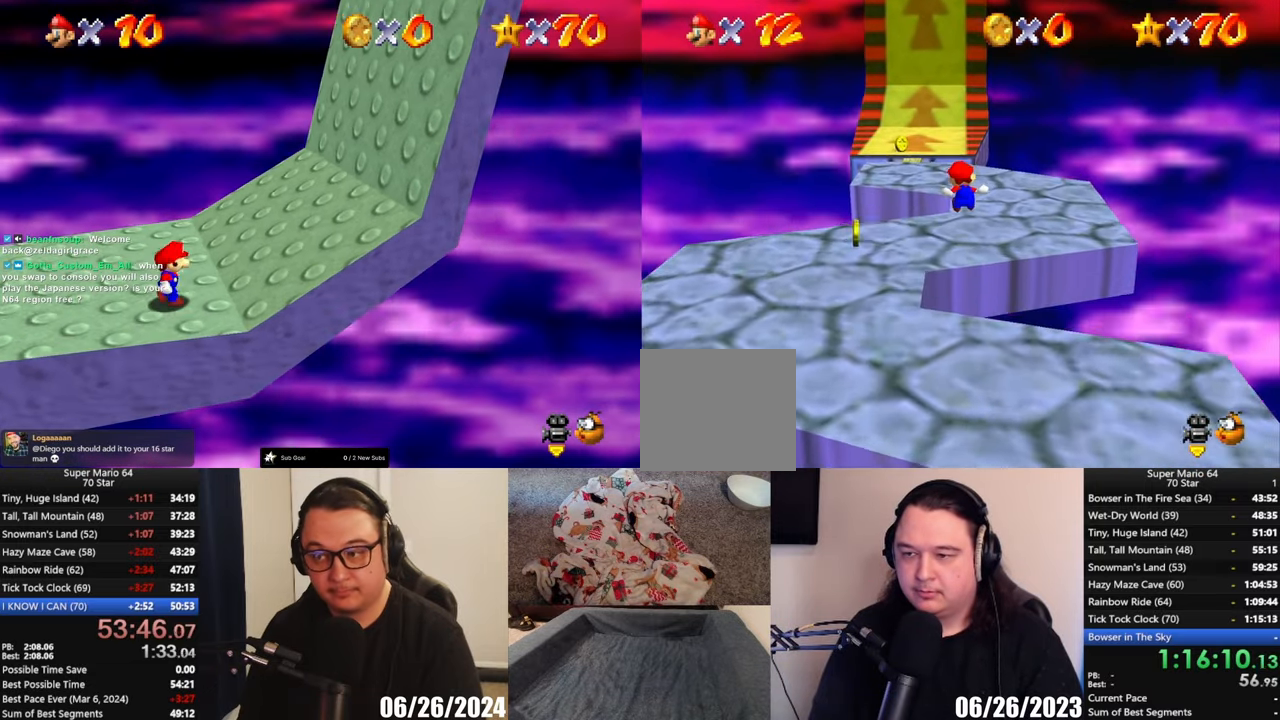
{"buttons": ["A"], "left_stick": "up", "button_events": [[500, "A", "down"]]}
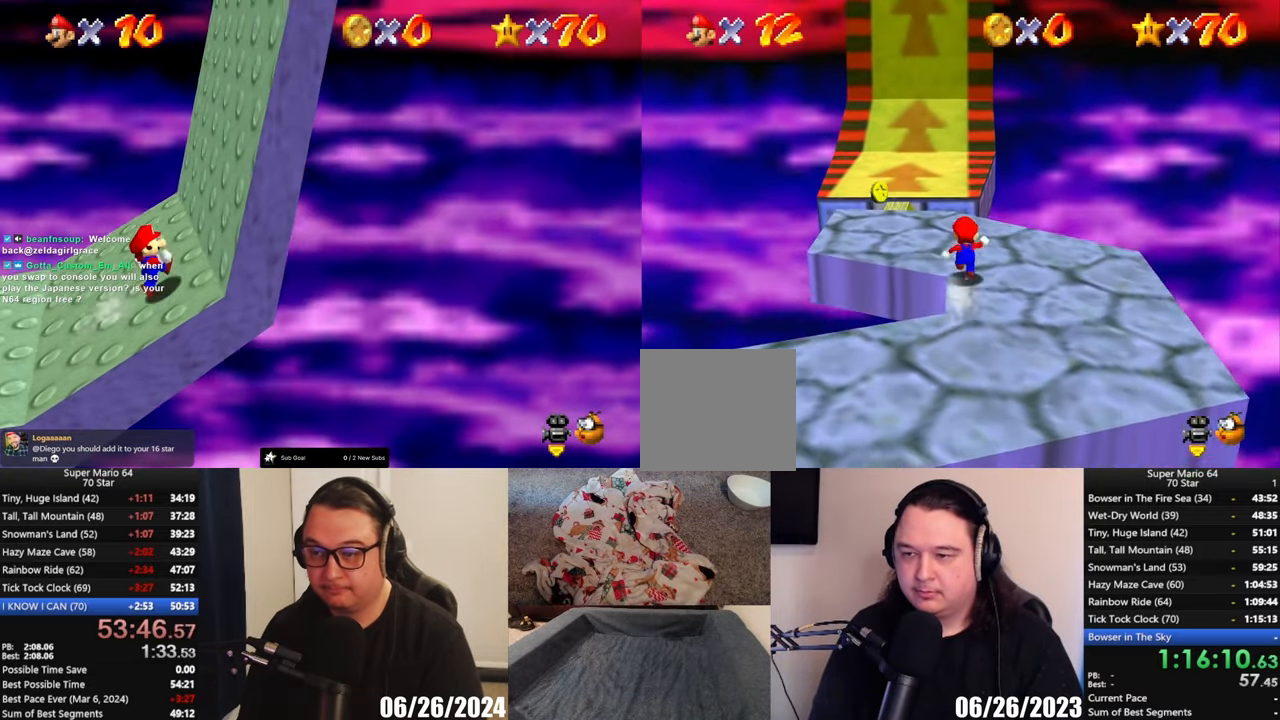
{"buttons": [], "left_stick": "up-right", "button_events": [[267, "X", "down"], [433, "X", "up"], [467, "A", "up"]]}
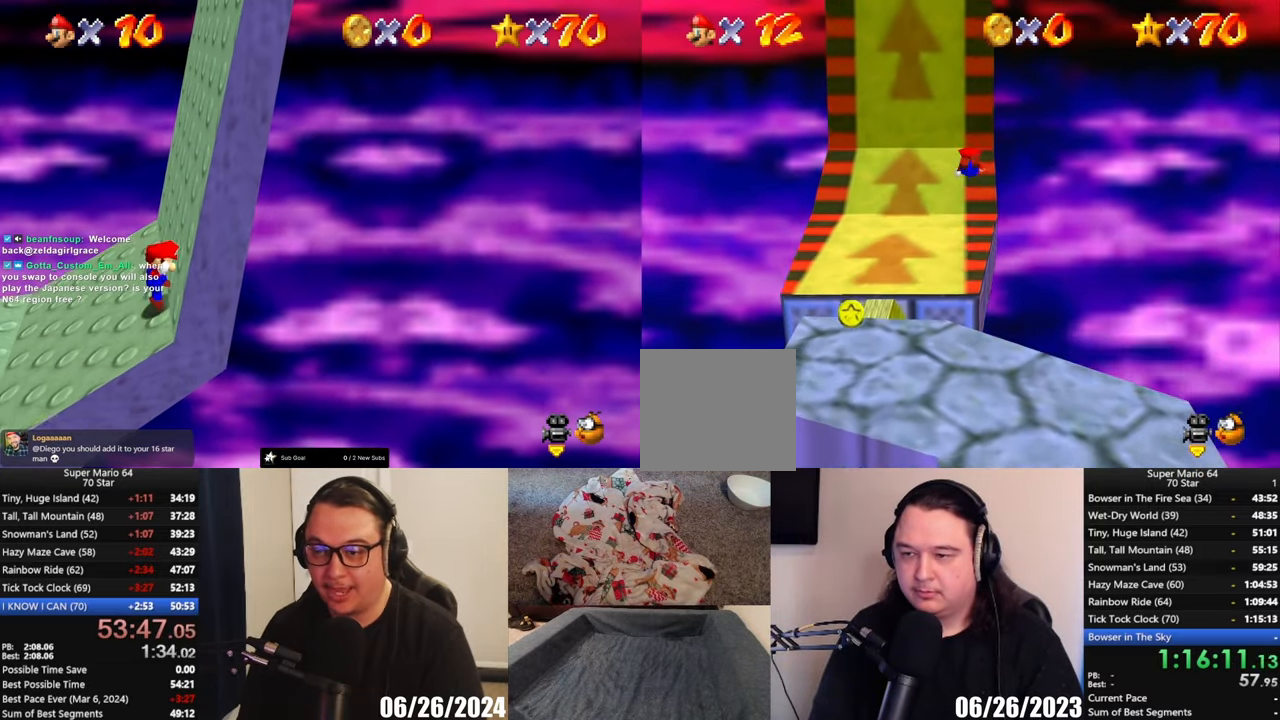
{"buttons": [], "left_stick": "up", "button_events": []}
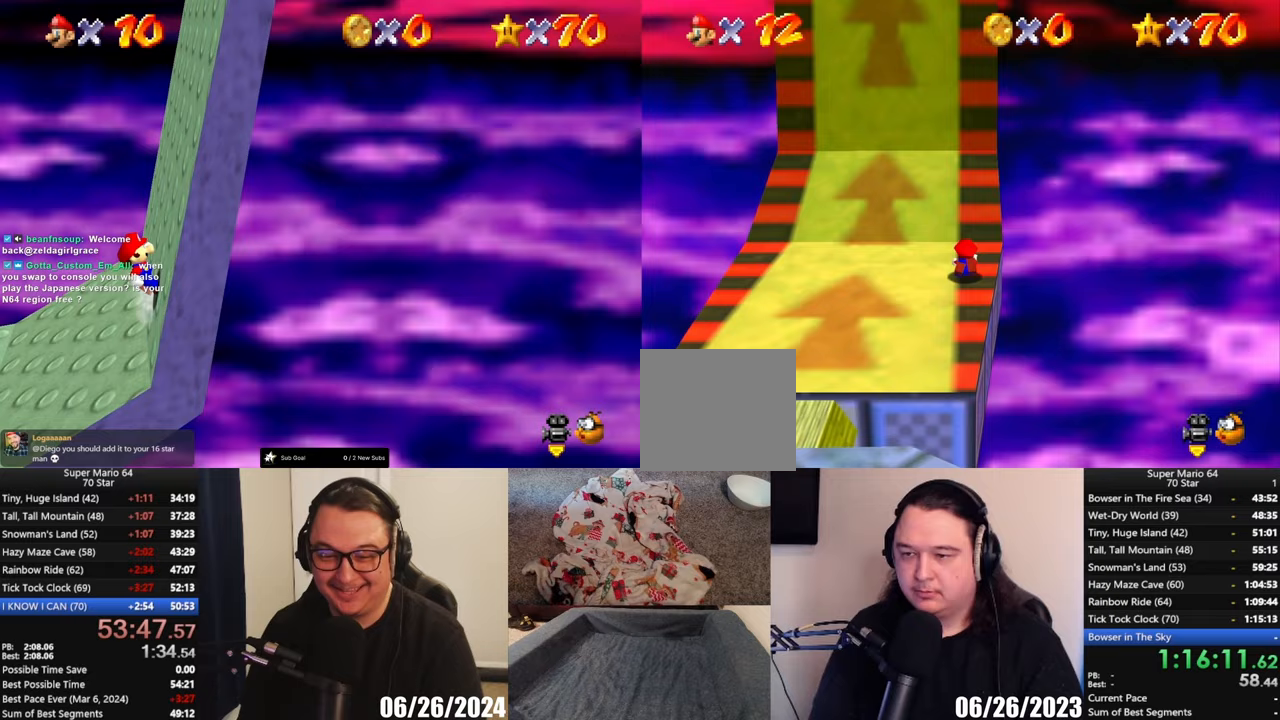
{"buttons": [], "left_stick": "up", "button_events": [[17, "A", "down"], [133, "A", "up"]]}
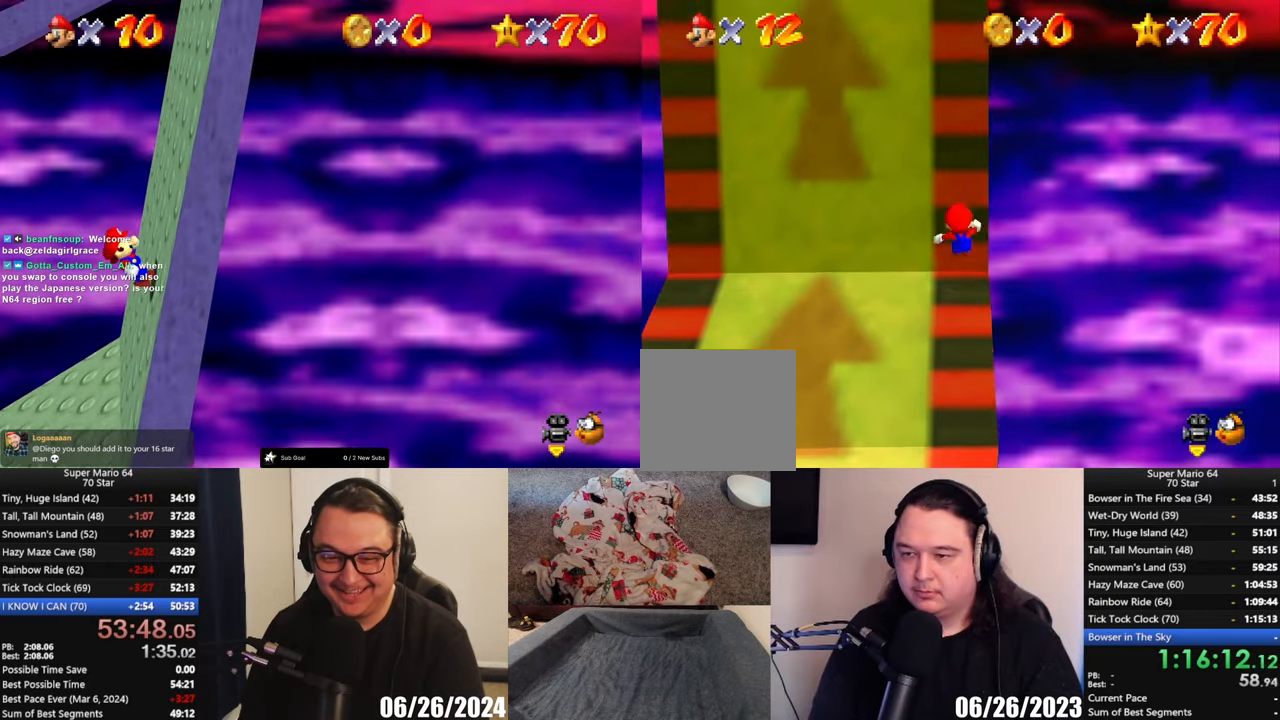
{"buttons": [], "left_stick": "up", "button_events": []}
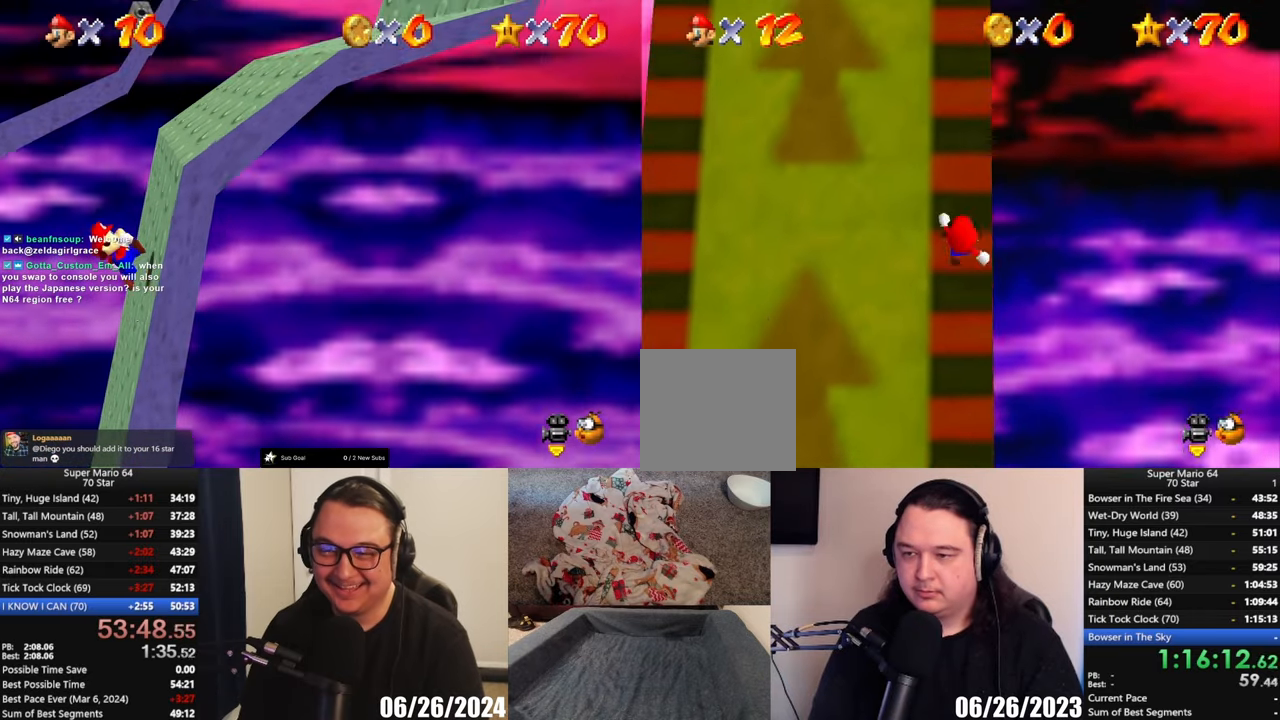
{"buttons": [], "left_stick": "up", "button_events": []}
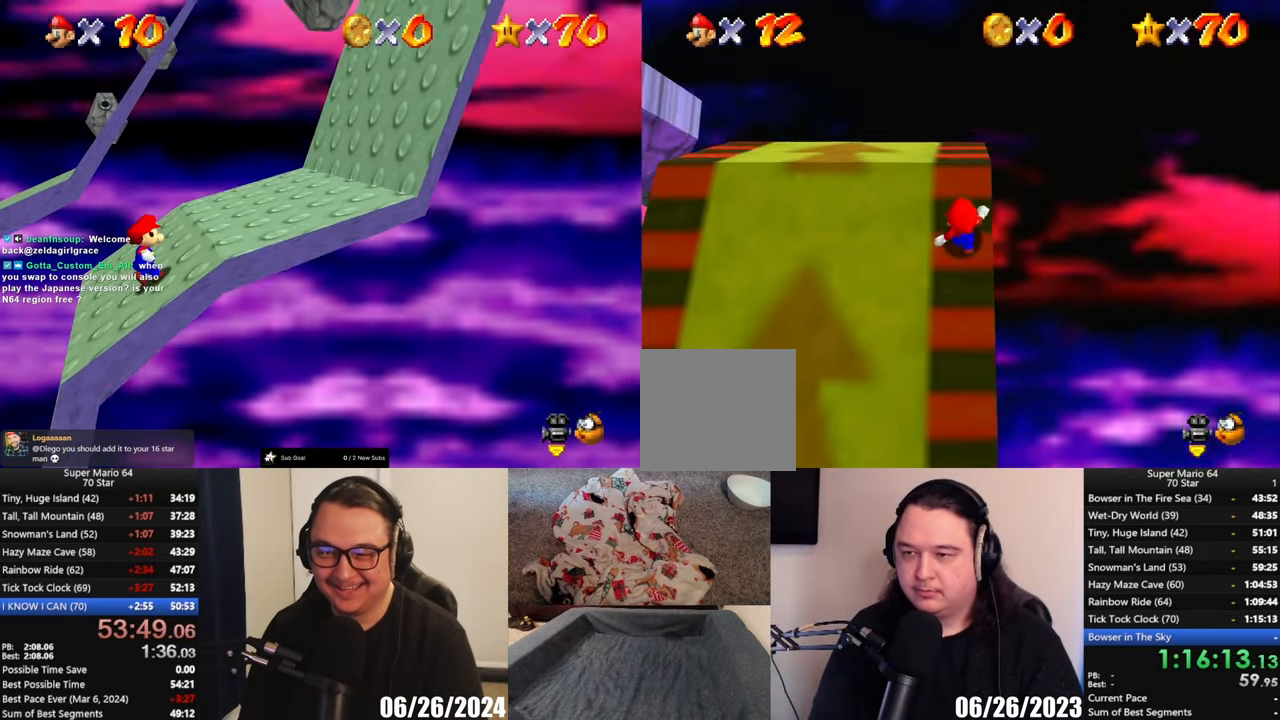
{"buttons": [], "left_stick": "up", "button_events": []}
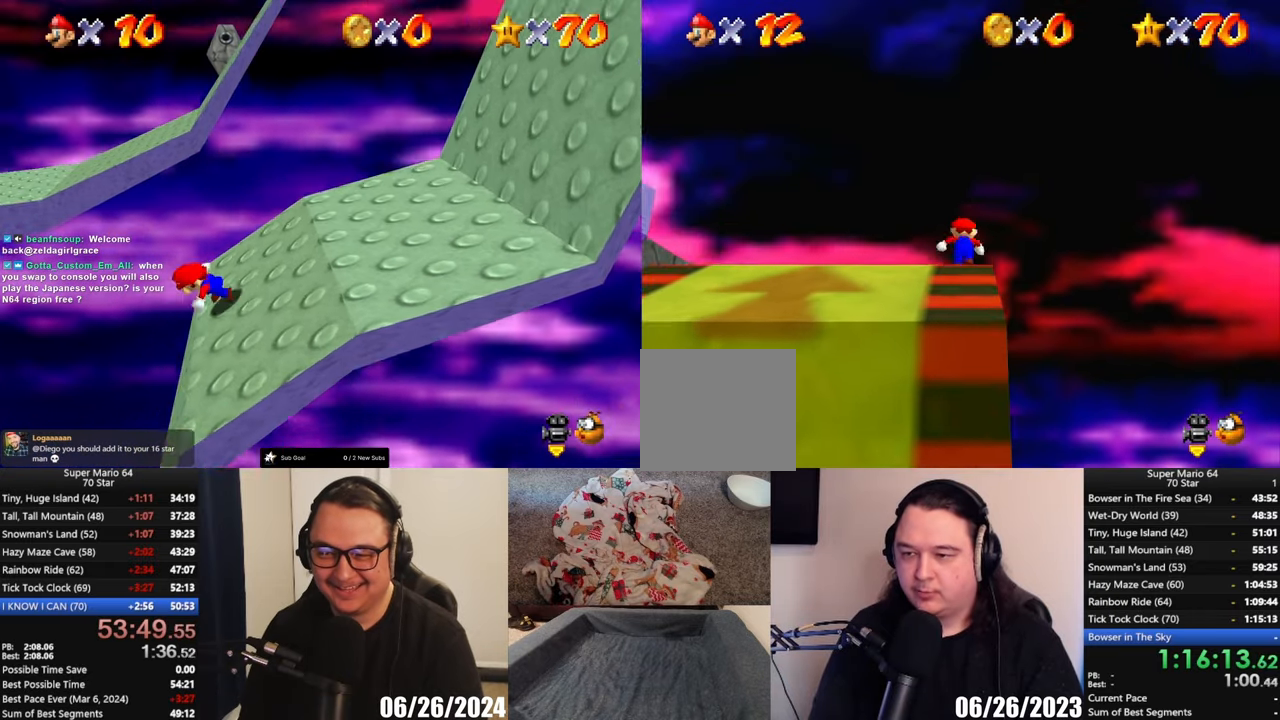
{"buttons": ["B"], "left_stick": "center", "button_events": [[267, "B", "down"], [417, "B", "up"], [467, "B", "down"]]}
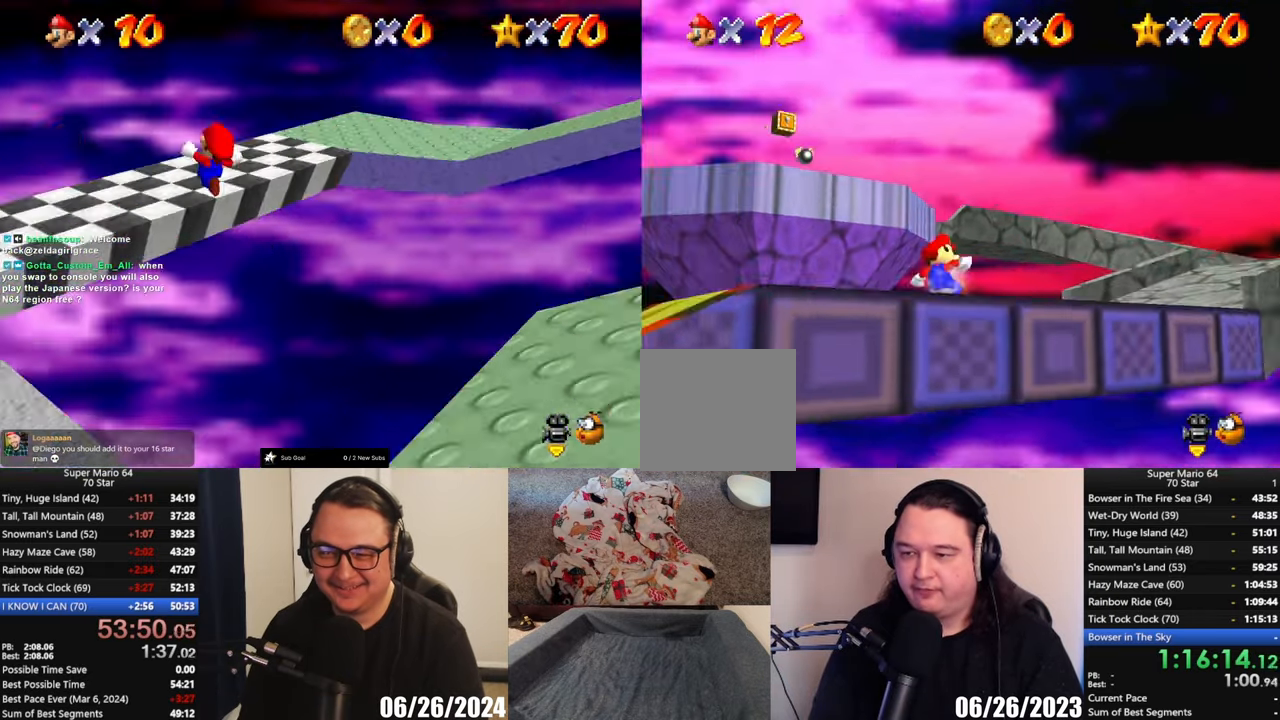
{"buttons": [], "left_stick": "center", "button_events": [[33, "B", "up"]]}
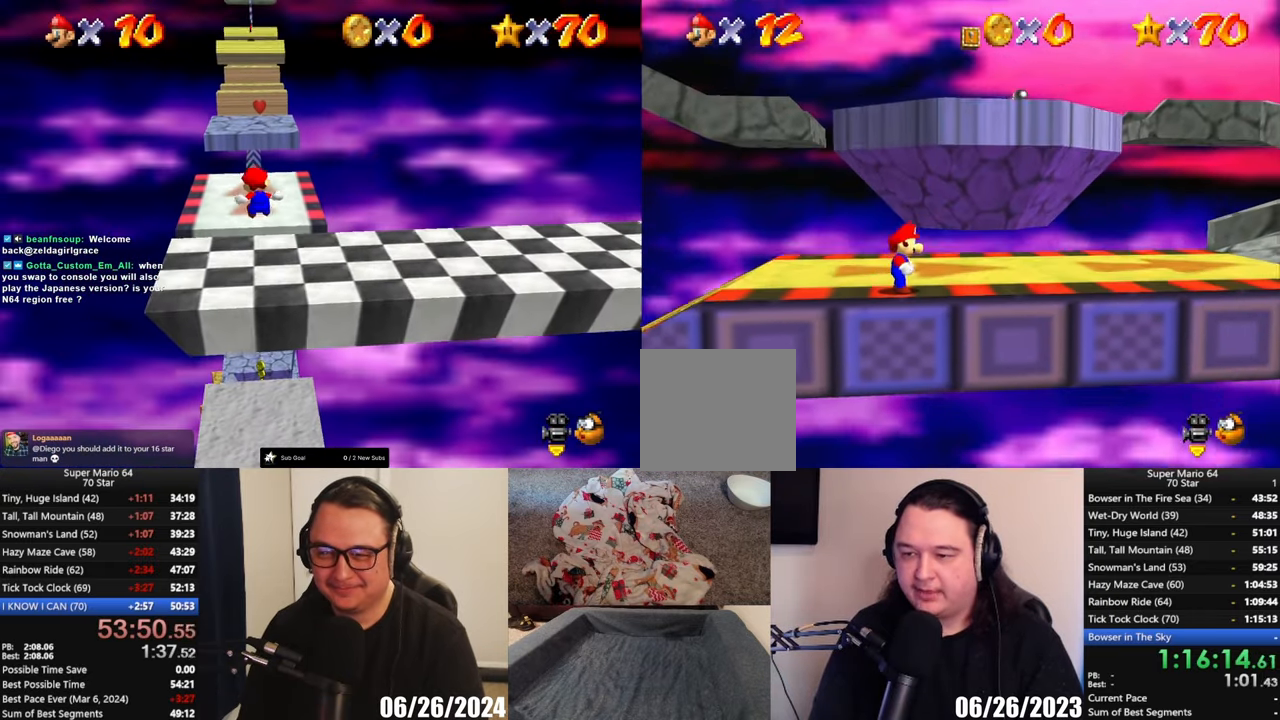
{"buttons": [], "left_stick": "center", "button_events": []}
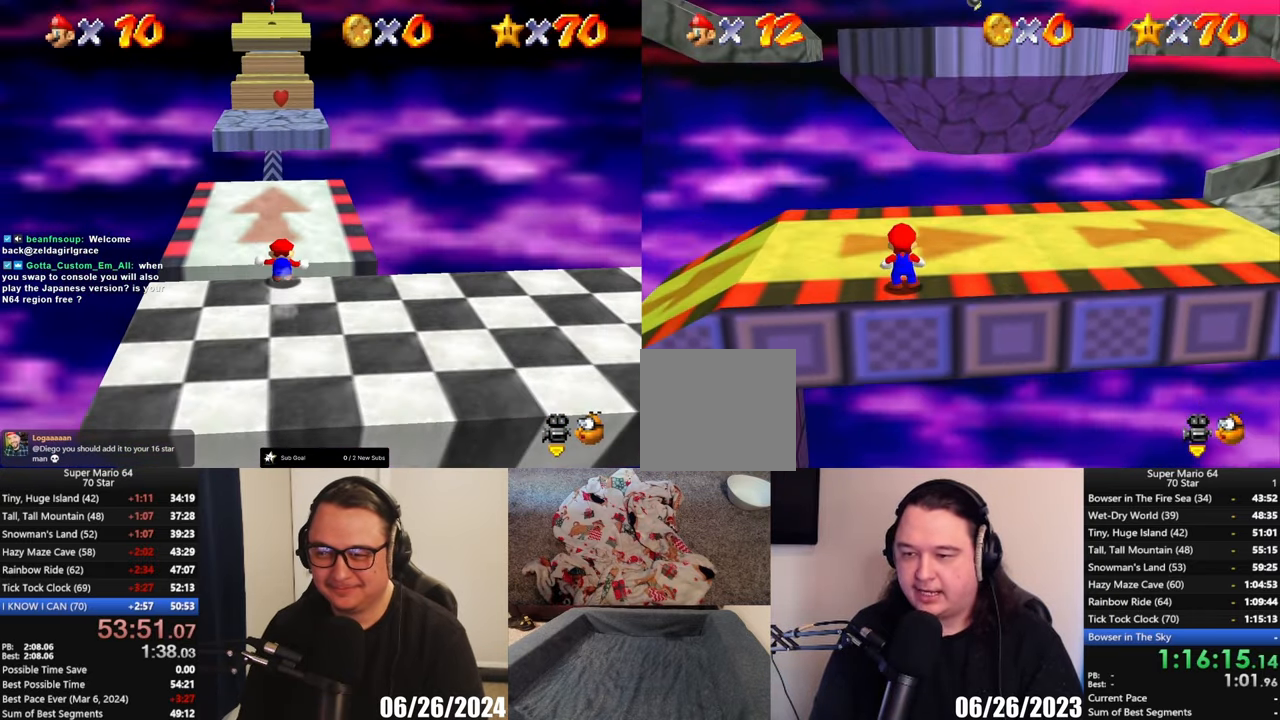
{"buttons": [], "left_stick": "up", "button_events": [[117, "A", "down"], [150, "X", "down"], [233, "A", "up"], [233, "X", "up"]]}
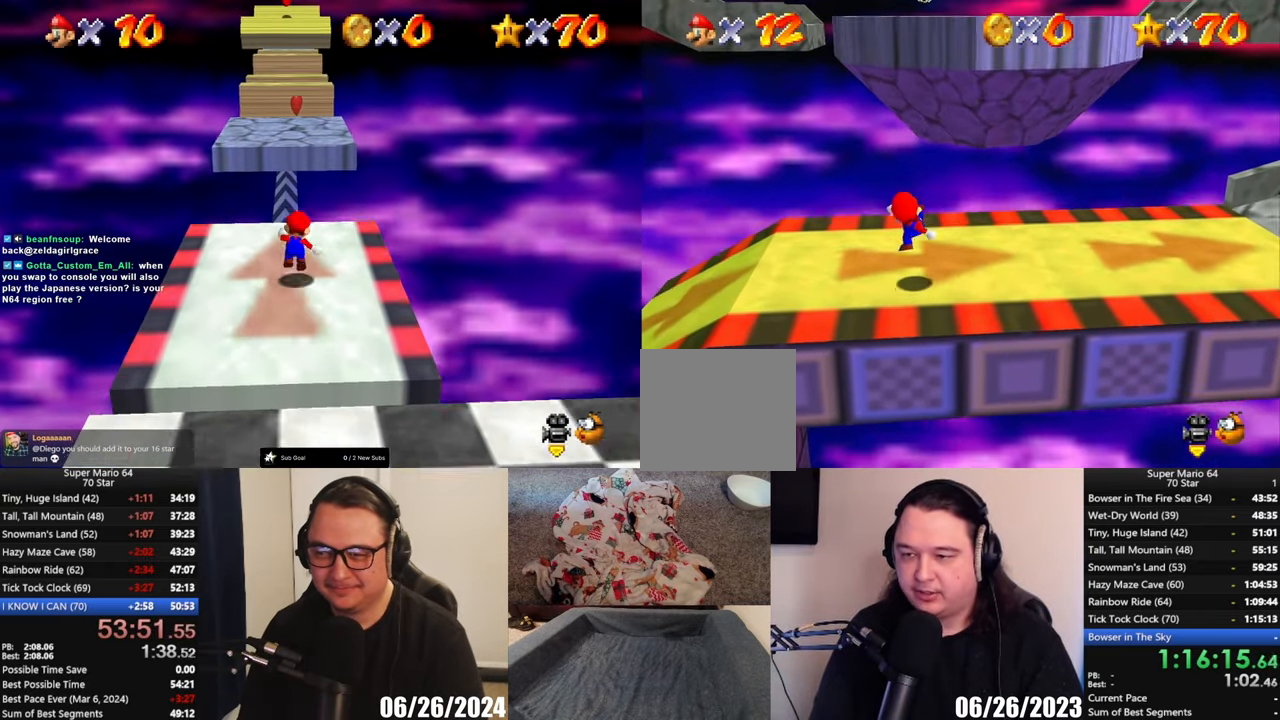
{"buttons": [], "left_stick": "up-right", "button_events": [[133, "A", "down"], [233, "A", "up"]]}
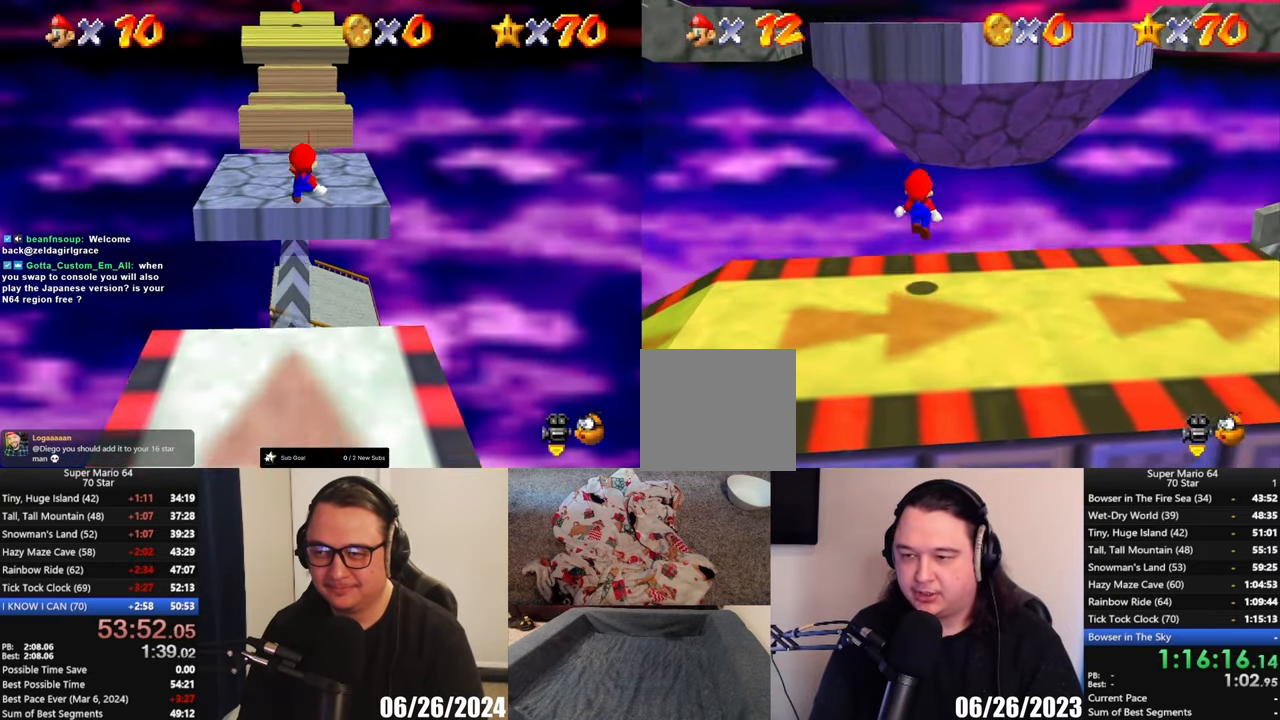
{"buttons": ["A", "X"], "left_stick": "up", "button_events": [[200, "A", "down"], [333, "X", "down"]]}
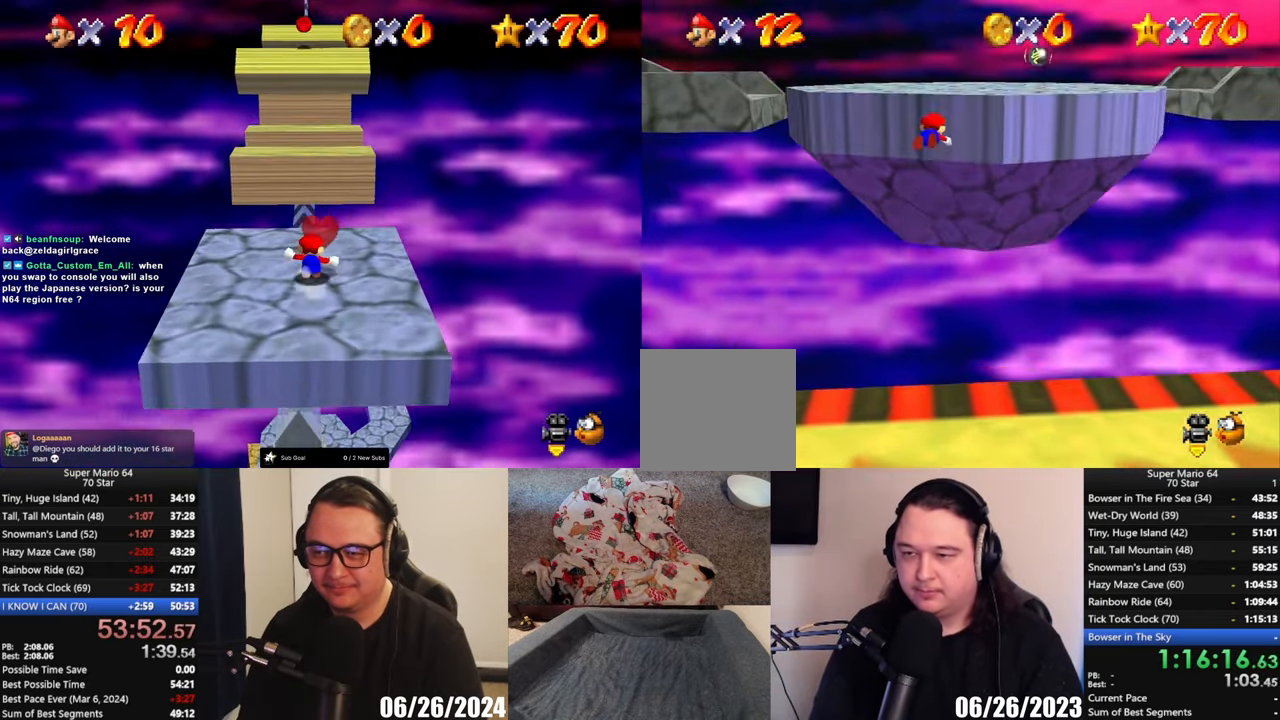
{"buttons": [], "left_stick": "up-left", "button_events": [[300, "X", "up"], [367, "A", "up"]]}
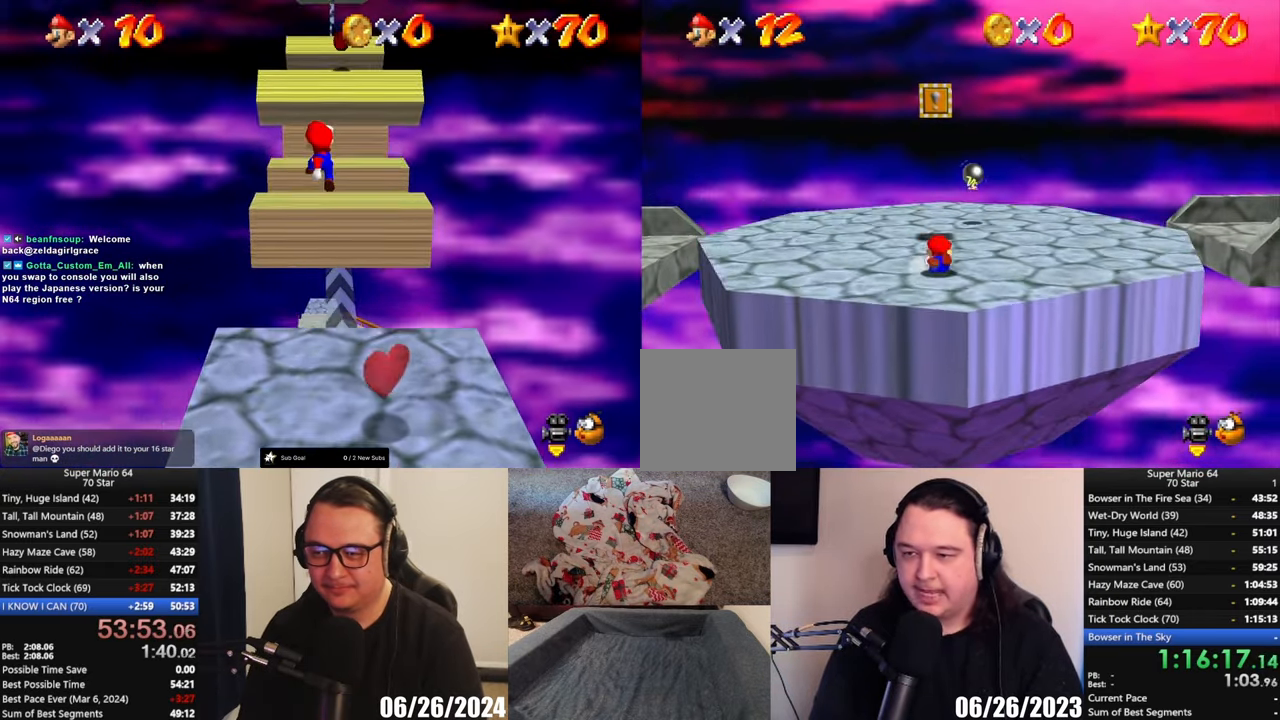
{"buttons": [], "left_stick": "left", "button_events": [[33, "A", "down"], [117, "A", "up"]]}
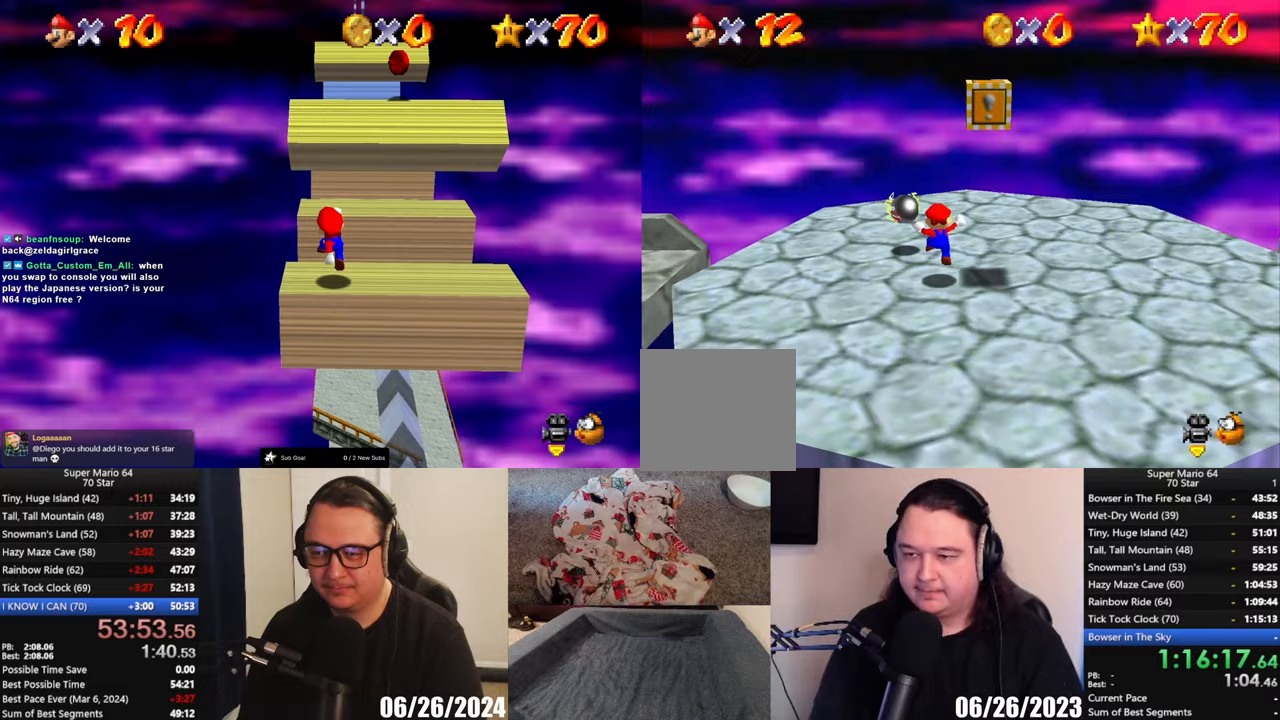
{"buttons": [], "left_stick": "left", "button_events": [[233, "L2", "down"], [300, "A", "down"], [500, "A", "up"], [500, "L2", "up"]]}
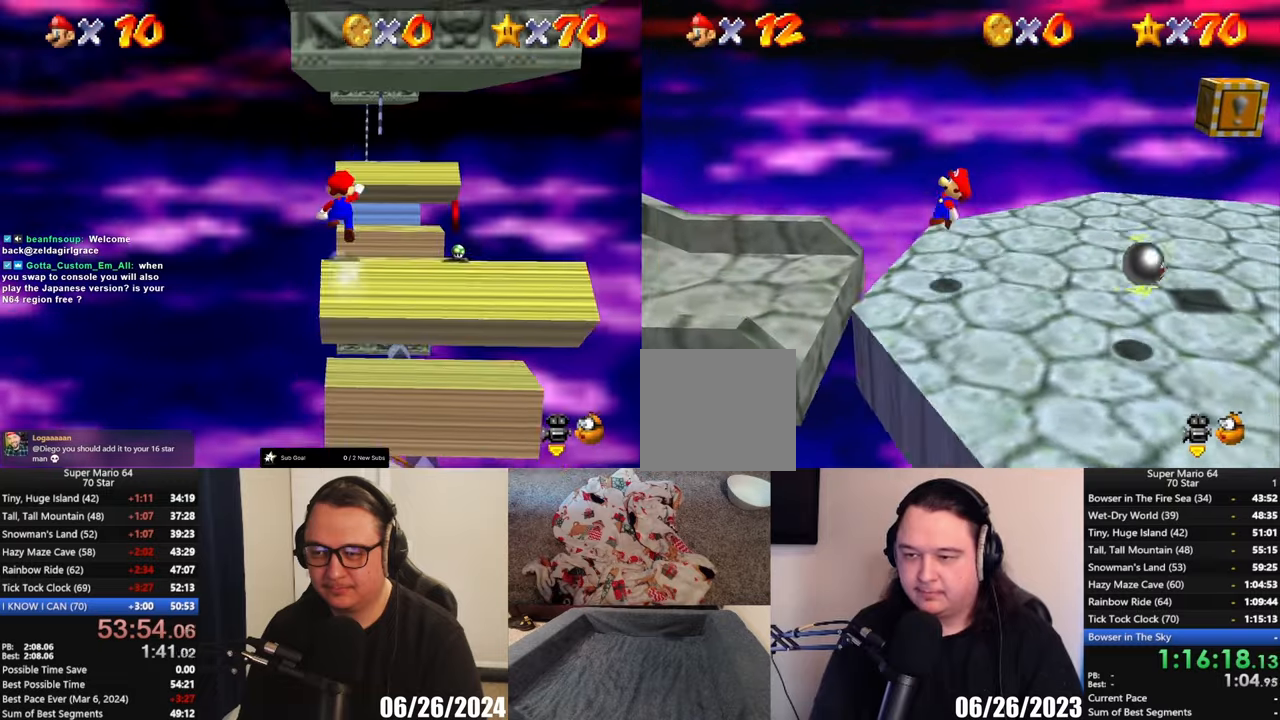
{"buttons": [], "left_stick": "down-left", "button_events": []}
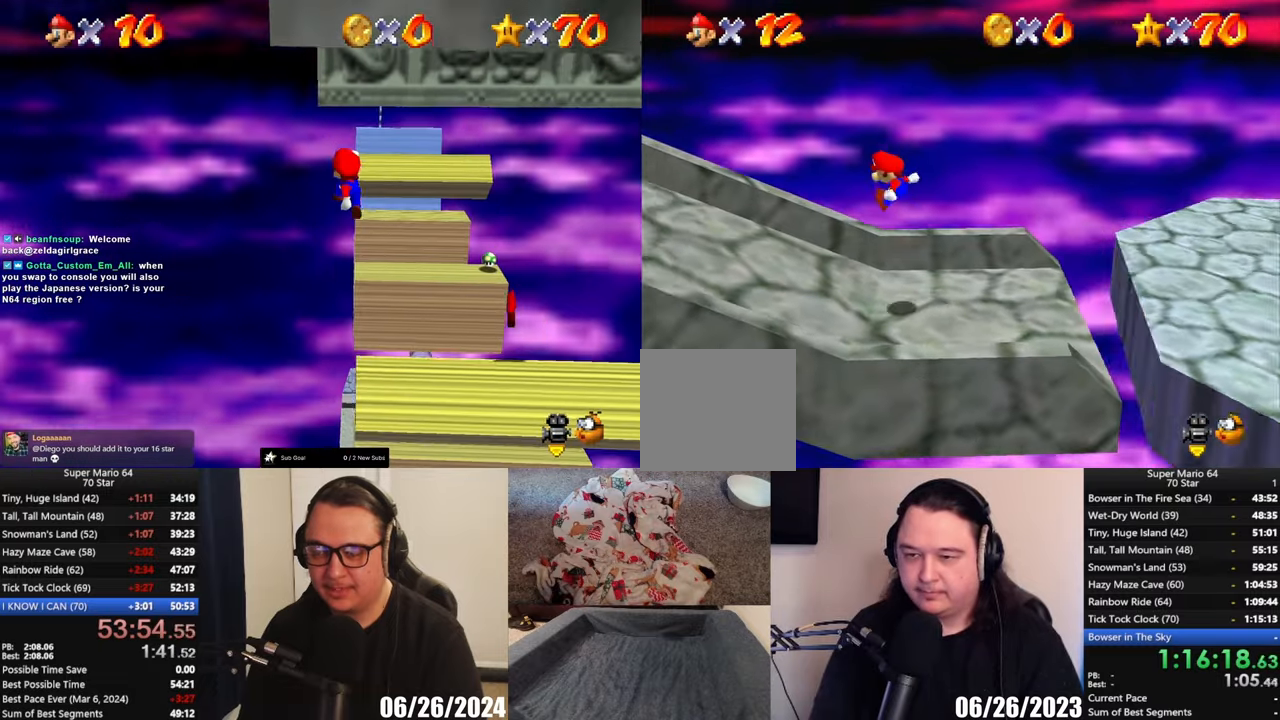
{"buttons": [], "left_stick": "down-left", "button_events": []}
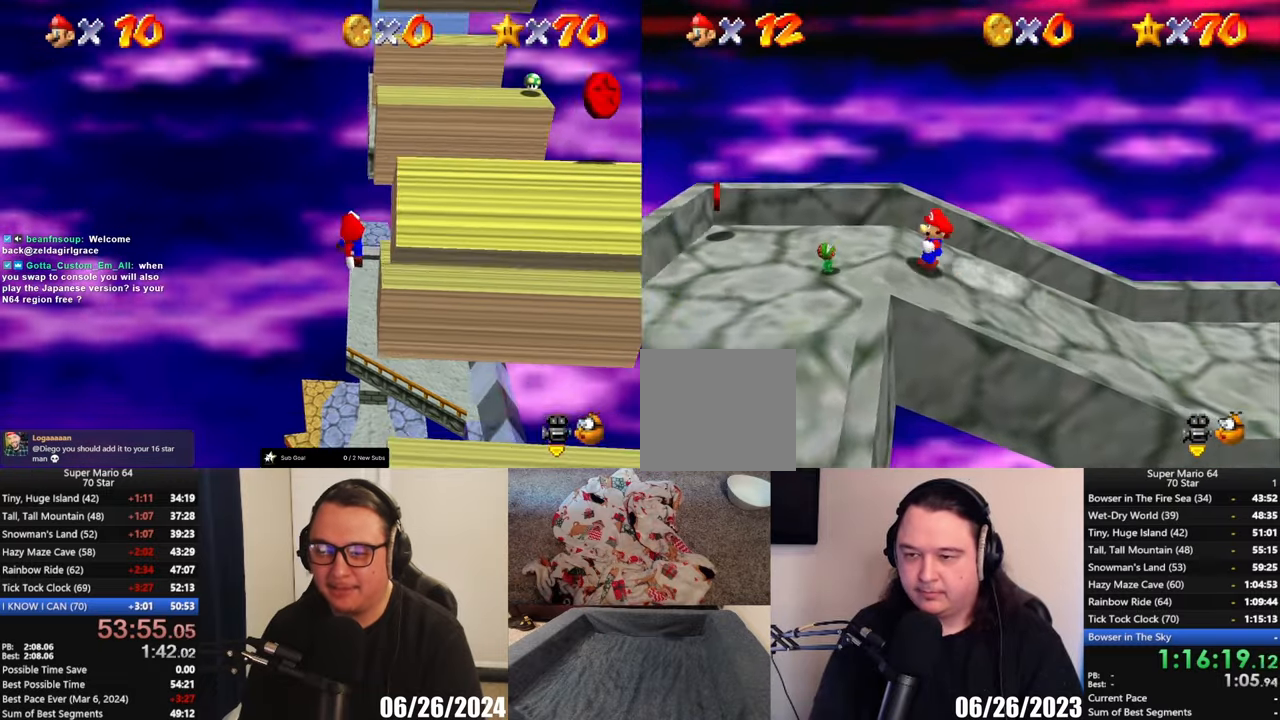
{"buttons": ["A", "L2"], "left_stick": "down-left", "button_events": [[200, "L2", "down"], [267, "A", "down"]]}
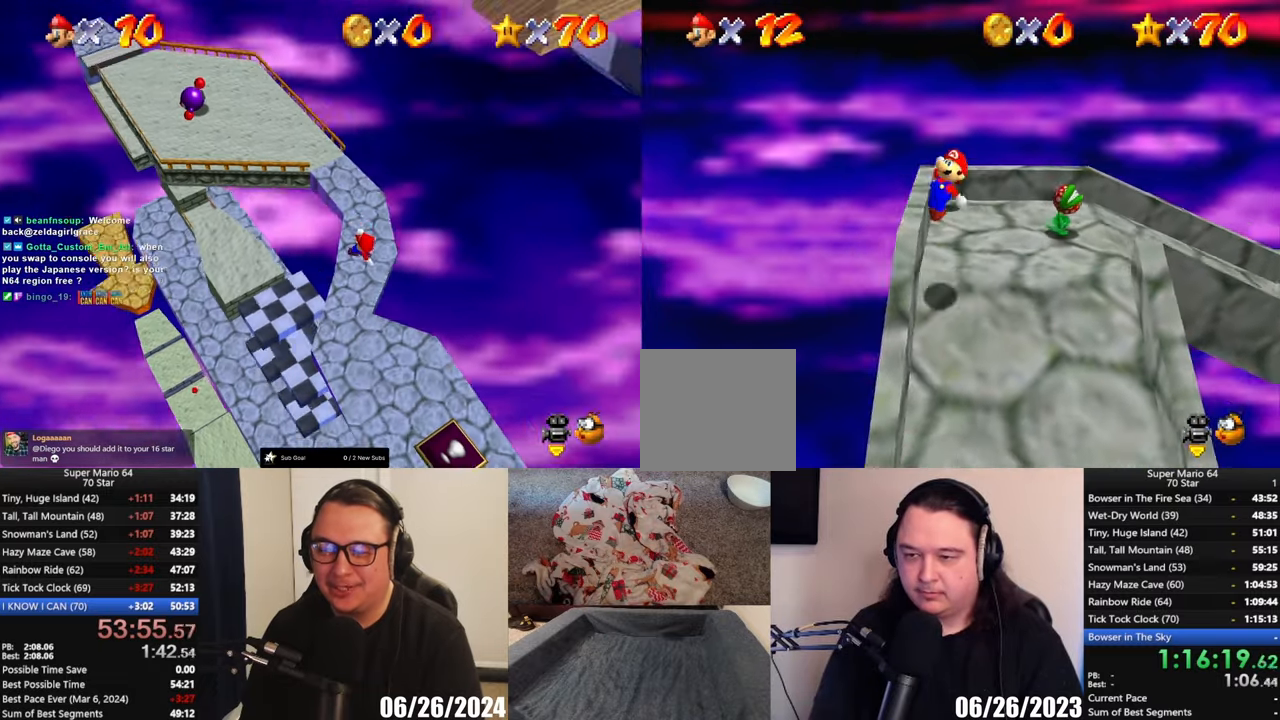
{"buttons": [], "left_stick": "up-left", "button_events": [[33, "A", "up"], [33, "L2", "up"]]}
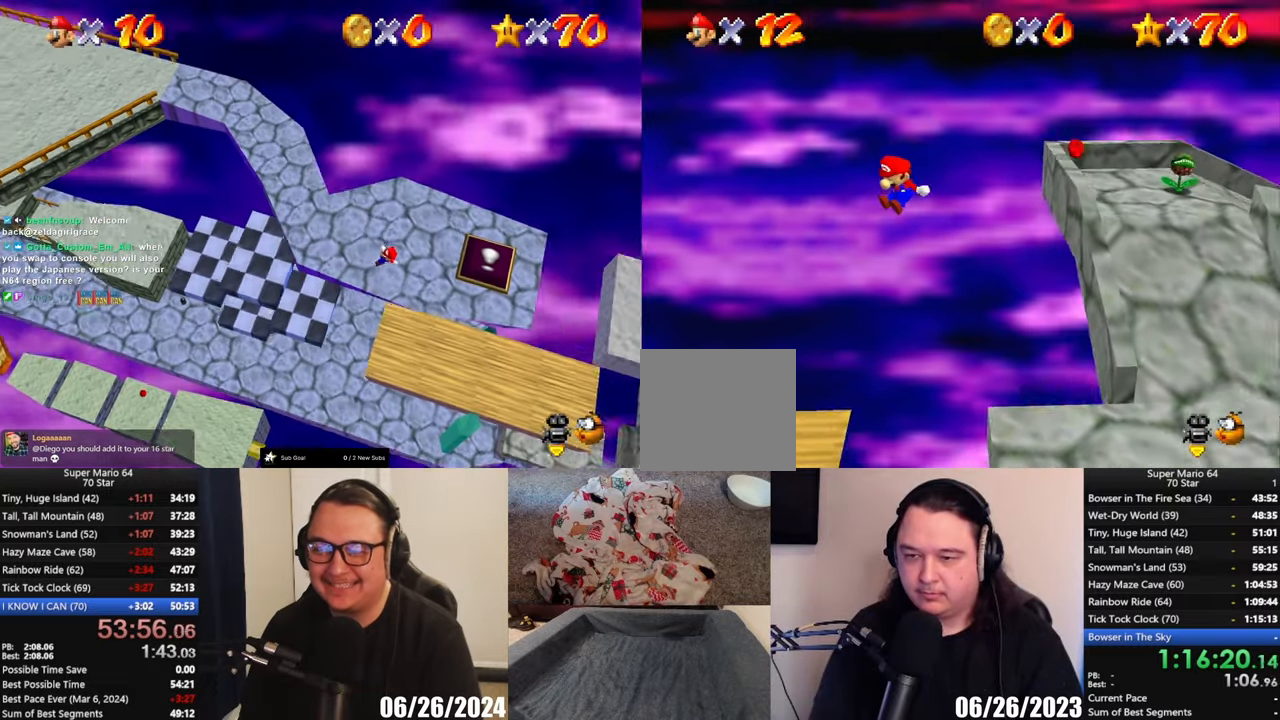
{"buttons": [], "left_stick": "up-left", "button_events": []}